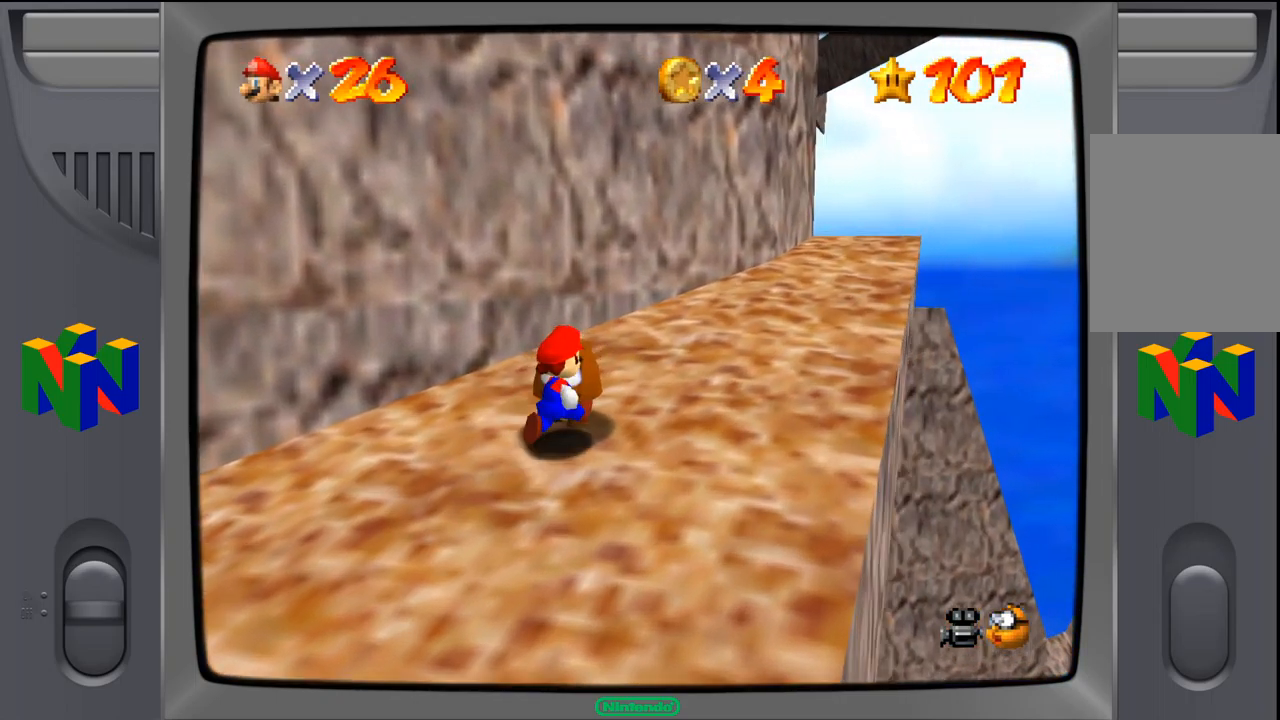
Gameplay with a controller (Nintendo layout); each line is a JSON object with the inputs held at the frame after it (dt_ms = milliseconds from this image to that frame). "events" lists button and stick changes between this image and that frame as [ms after this image, input, new state], when the widget could be followed in between. Not read: L1 L3 R1 R3.
{"dt_ms": 500, "buttons": [], "left_stick": "center", "events": [[450, "left_stick", "center"]]}
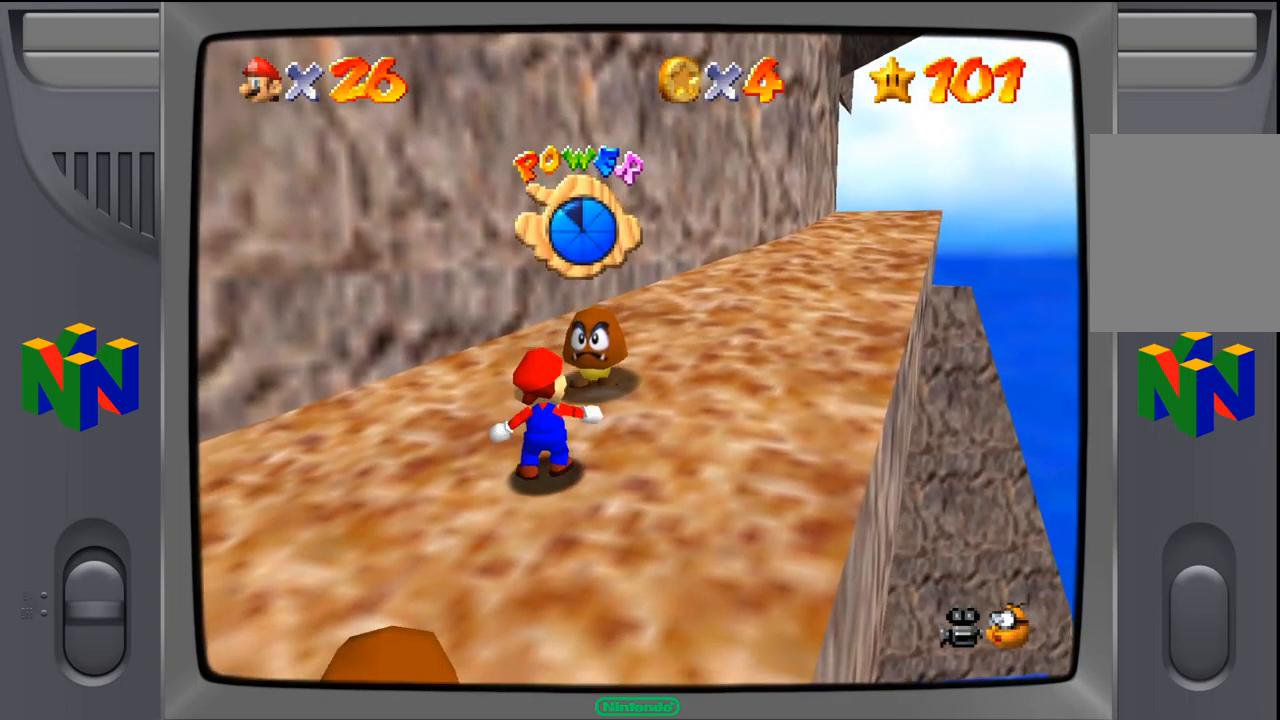
{"dt_ms": 500, "buttons": [], "left_stick": "up-right", "events": [[250, "left_stick", "up"], [300, "left_stick", "up-right"]]}
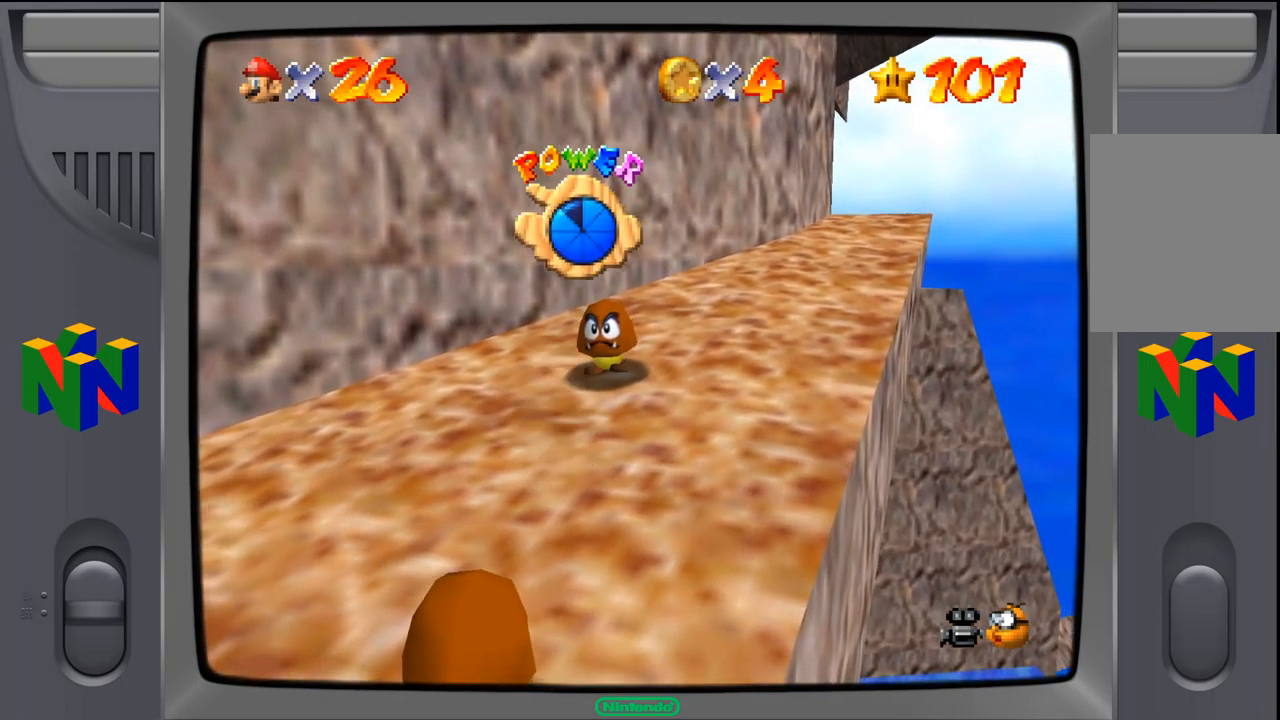
{"dt_ms": 500, "buttons": [], "left_stick": "up-right", "events": [[250, "A", "down"], [350, "A", "up"]]}
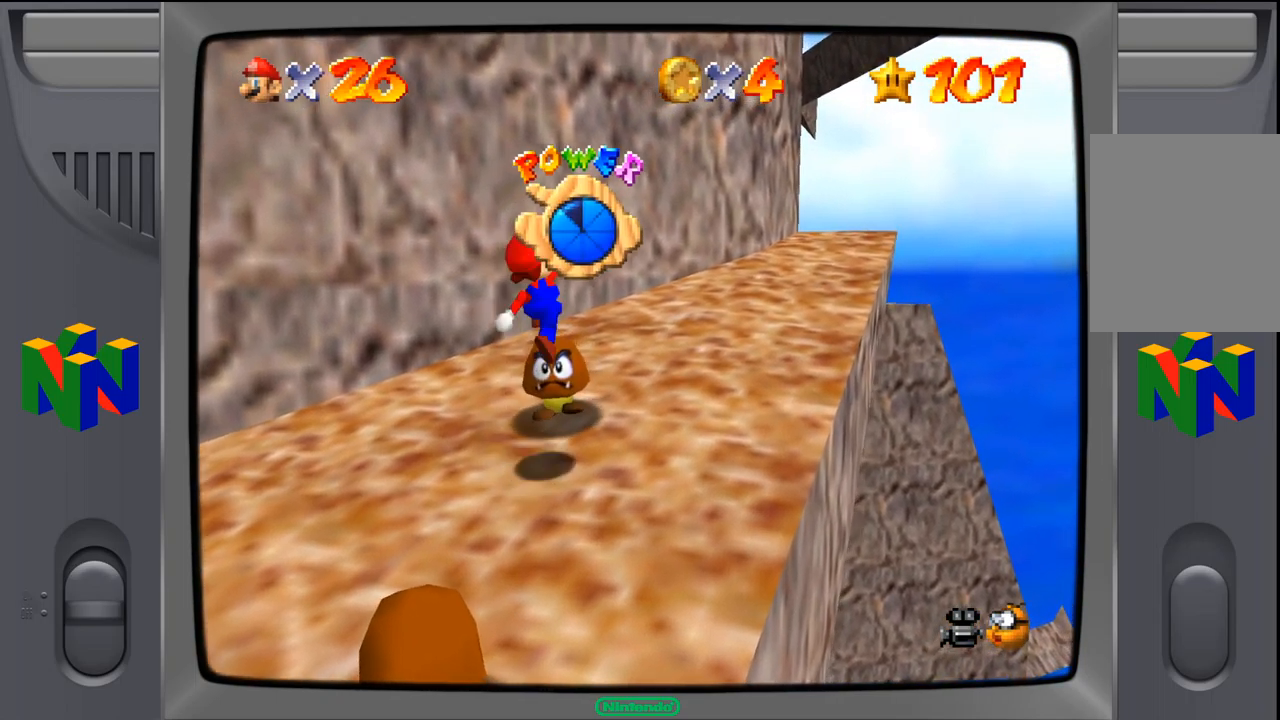
{"dt_ms": 500, "buttons": [], "left_stick": "up-right", "events": []}
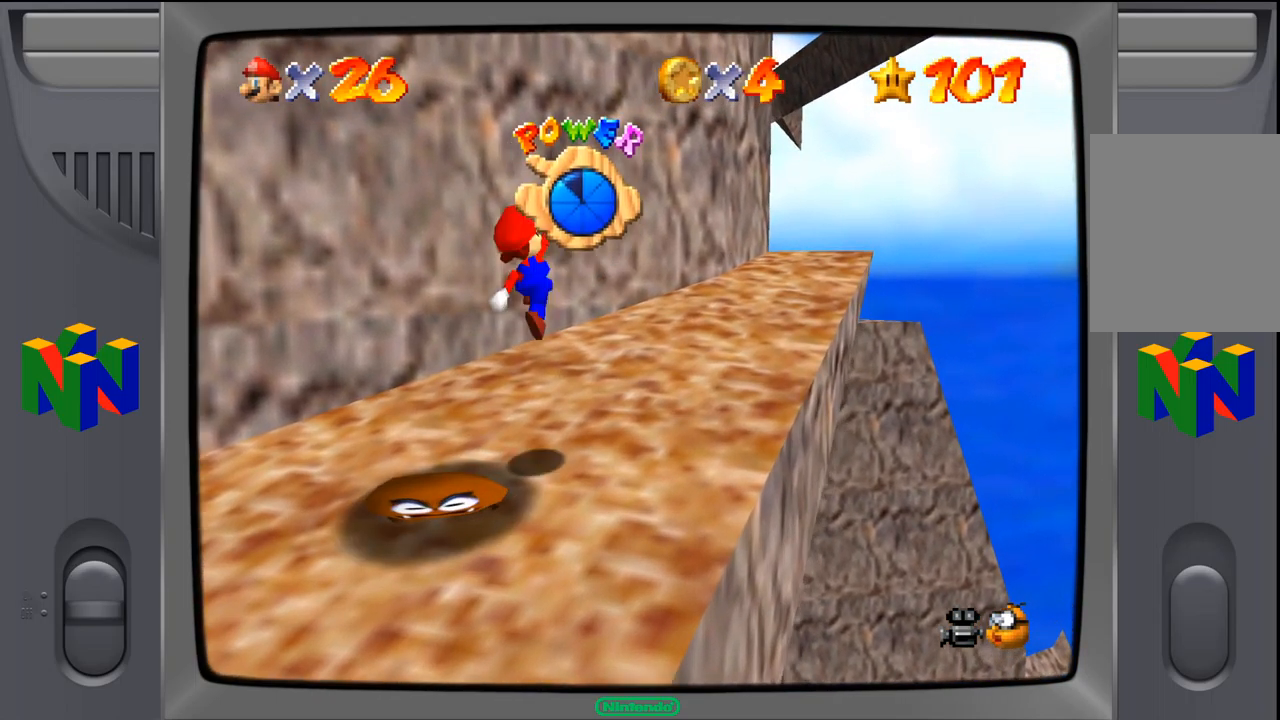
{"dt_ms": 500, "buttons": [], "left_stick": "up-right", "events": []}
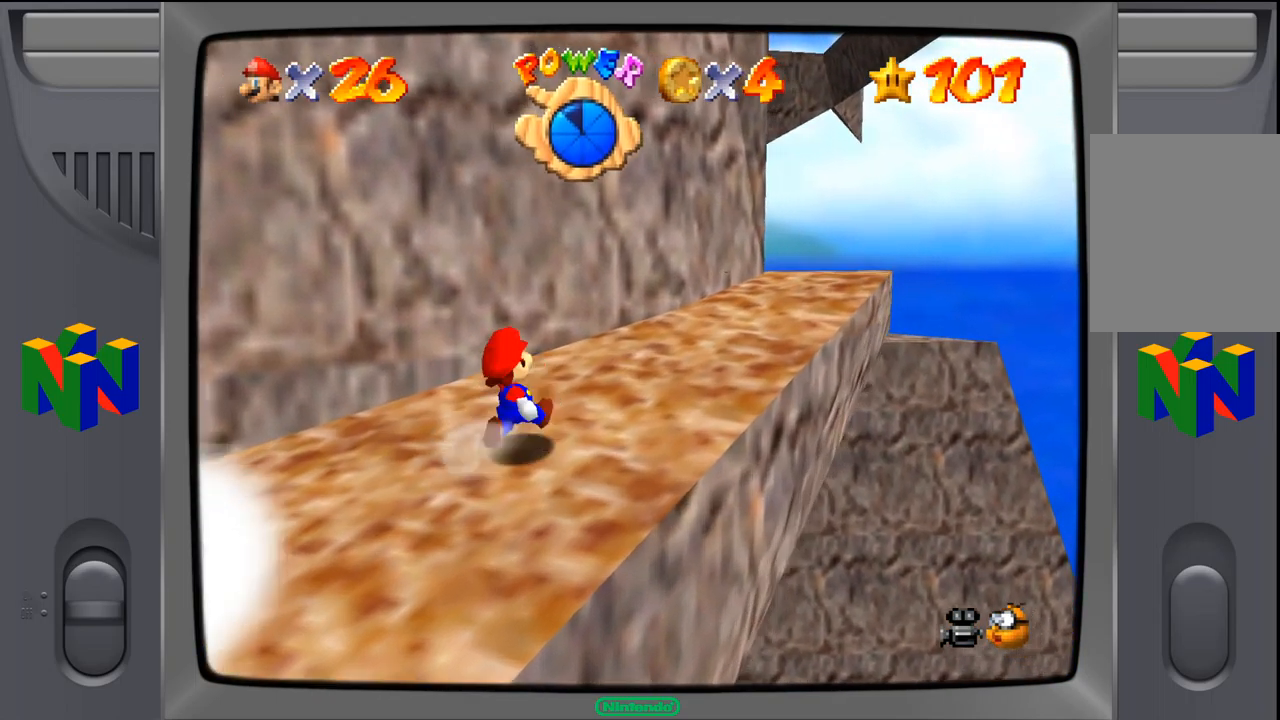
{"dt_ms": 500, "buttons": [], "left_stick": "up-right", "events": []}
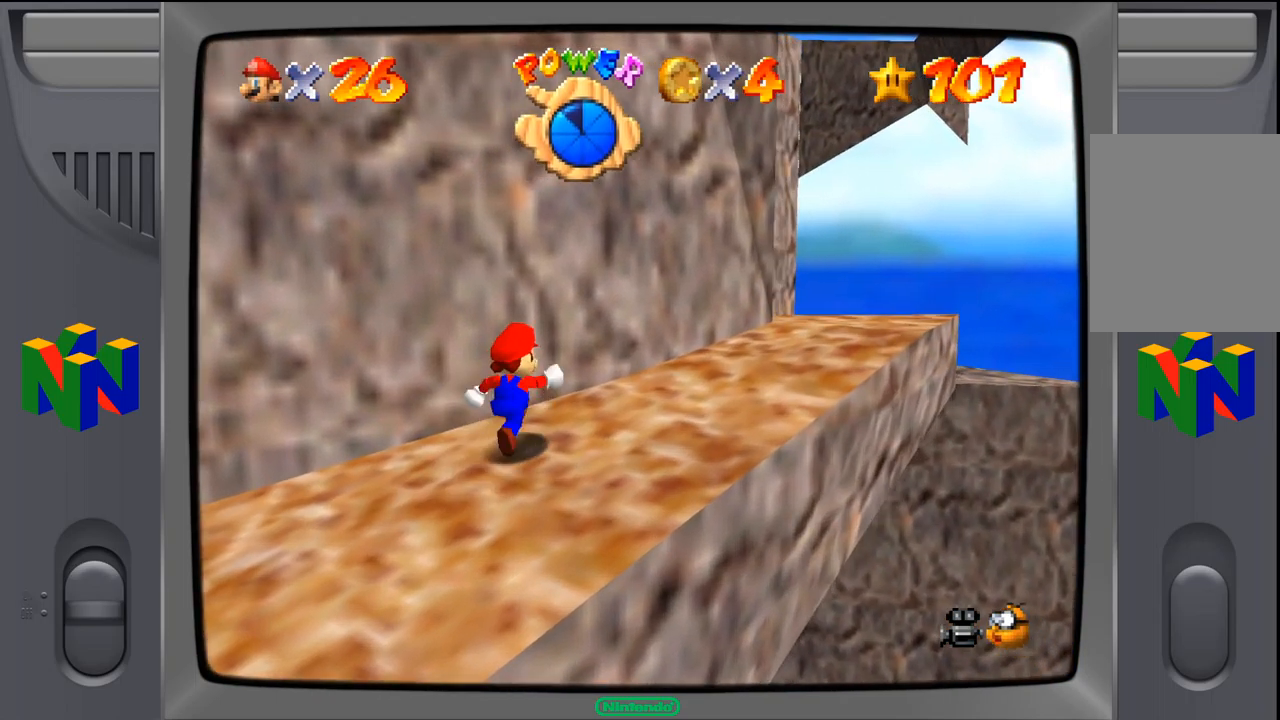
{"dt_ms": 484, "buttons": [], "left_stick": "up-right", "events": []}
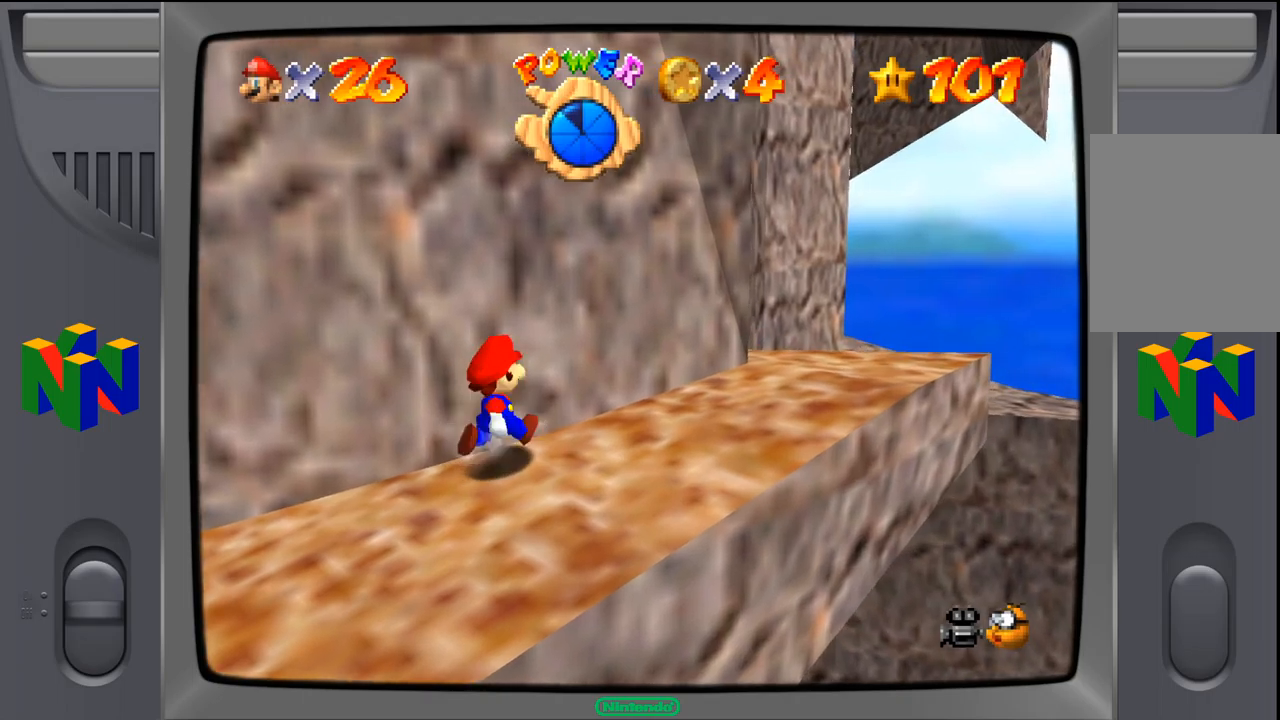
{"dt_ms": 500, "buttons": [], "left_stick": "up-right", "events": []}
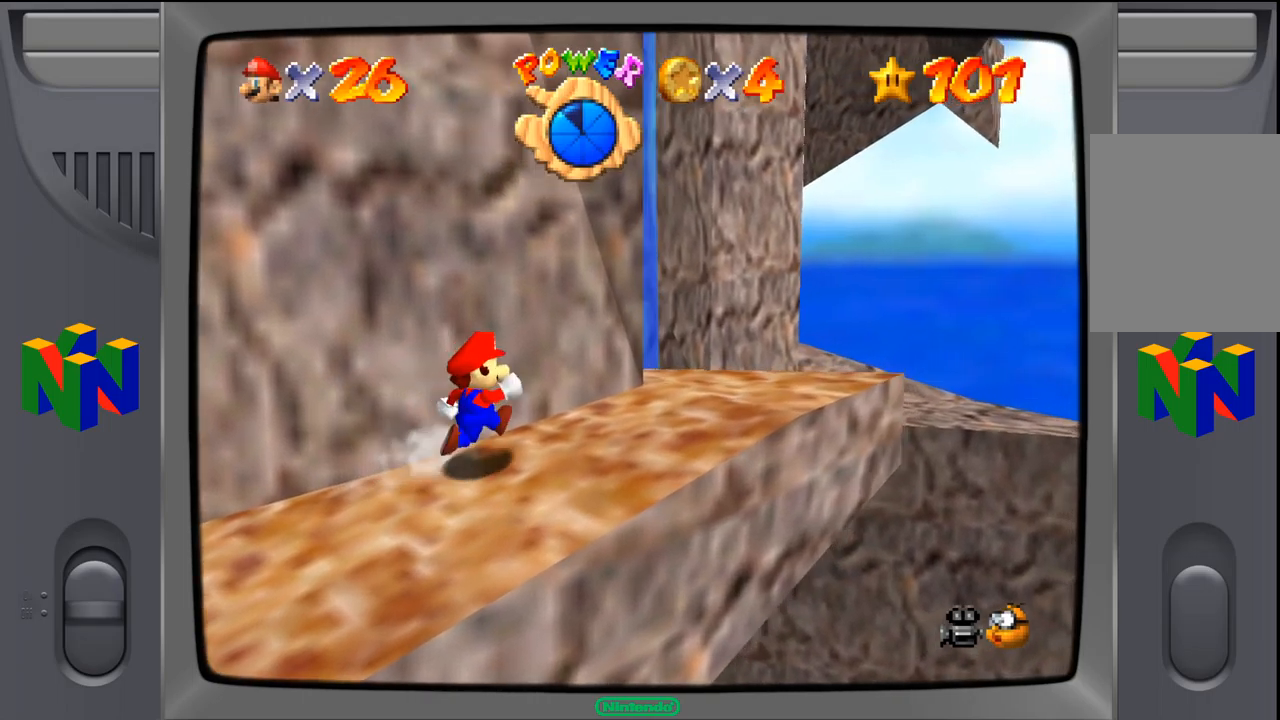
{"dt_ms": 500, "buttons": [], "left_stick": "up-right", "events": []}
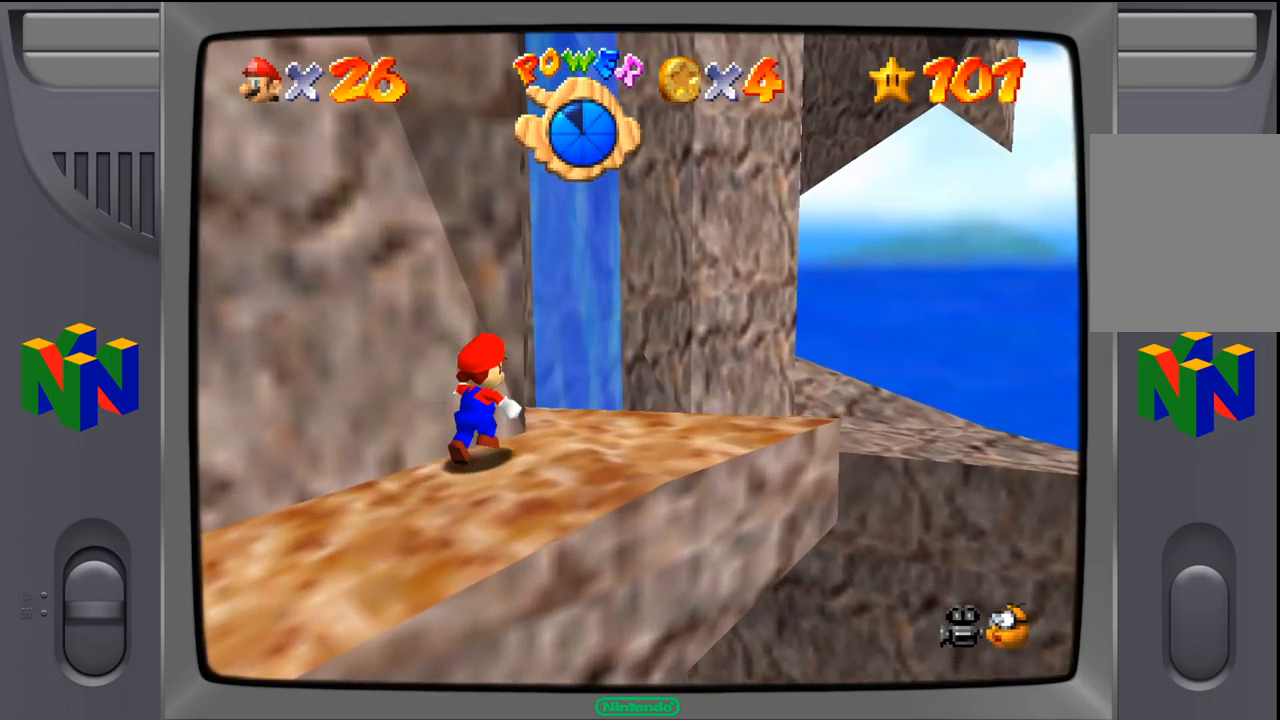
{"dt_ms": 500, "buttons": [], "left_stick": "center", "events": [[217, "left_stick", "center"]]}
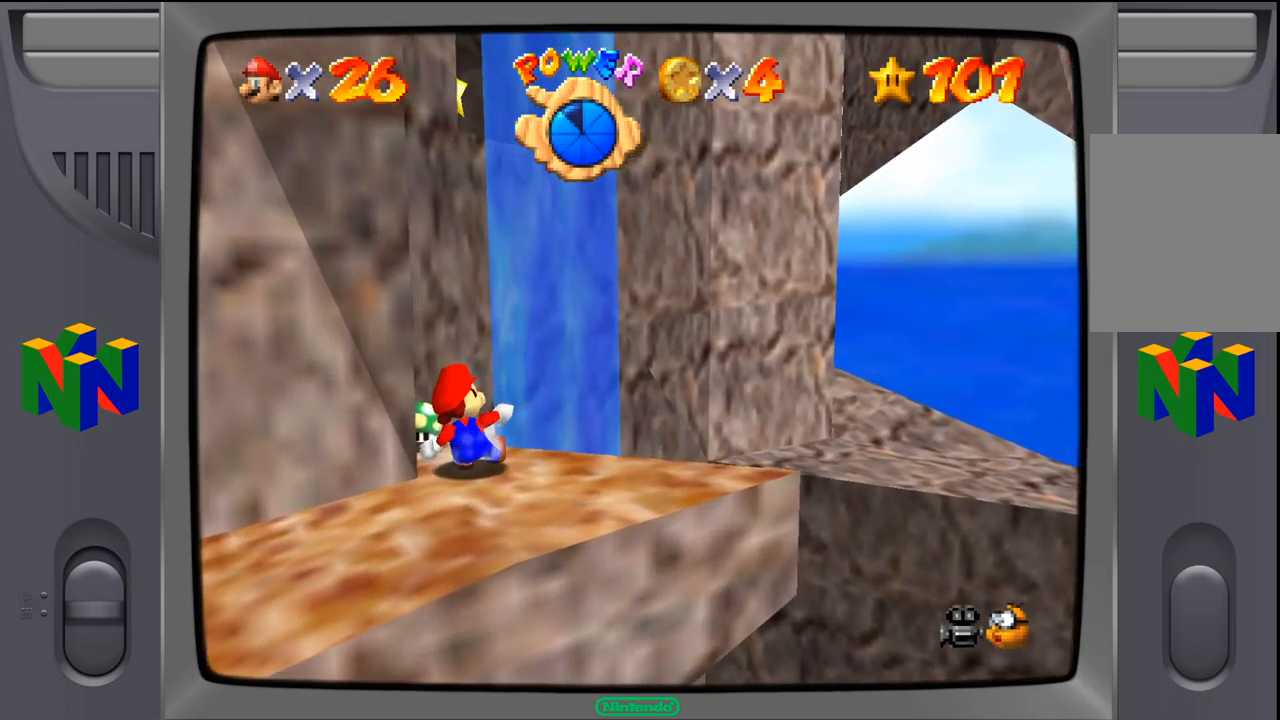
{"dt_ms": 500, "buttons": [], "left_stick": "up", "events": [[483, "left_stick", "up"]]}
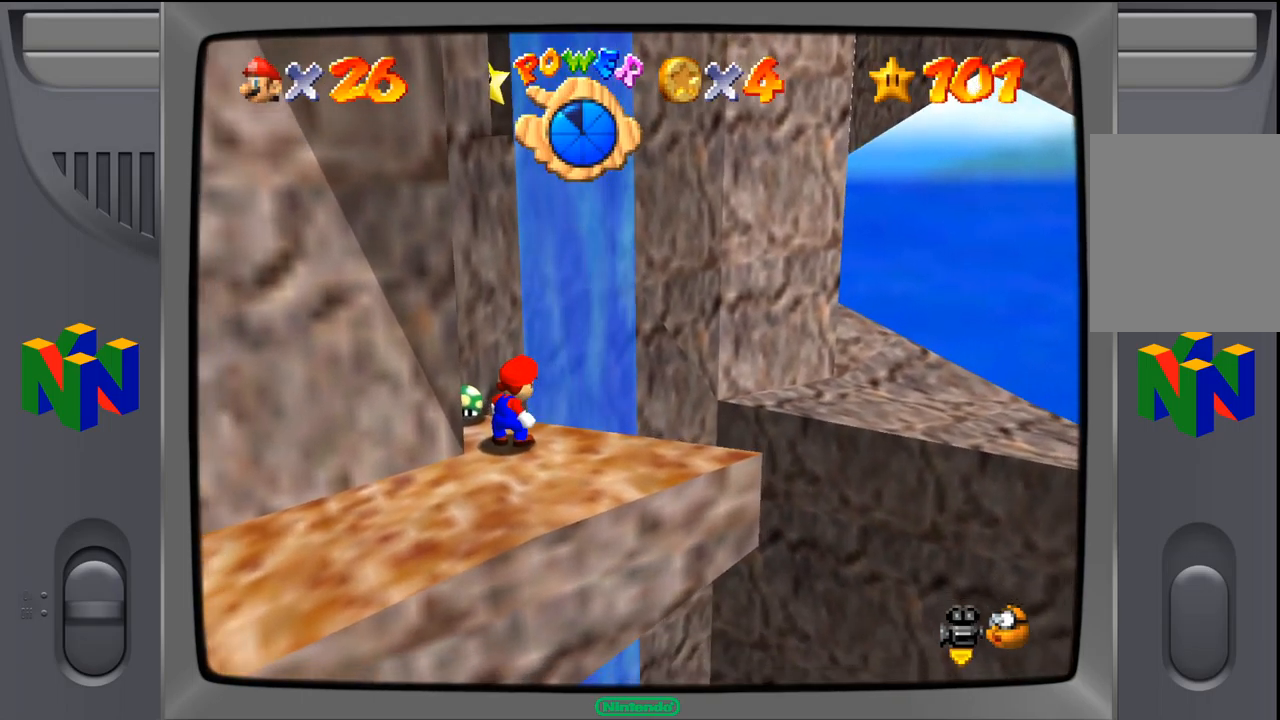
{"dt_ms": 500, "buttons": [], "left_stick": "center", "events": [[217, "left_stick", "center"]]}
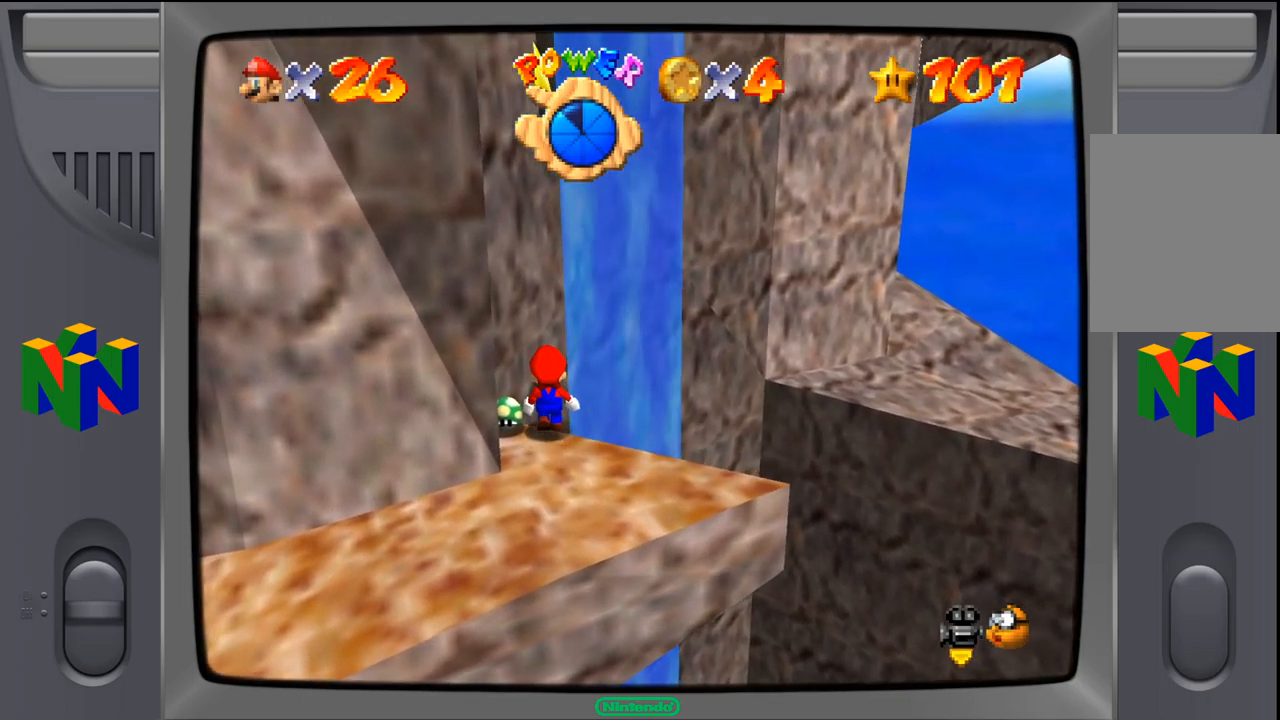
{"dt_ms": 500, "buttons": [], "left_stick": "center", "events": [[250, "A", "down"], [333, "A", "up"]]}
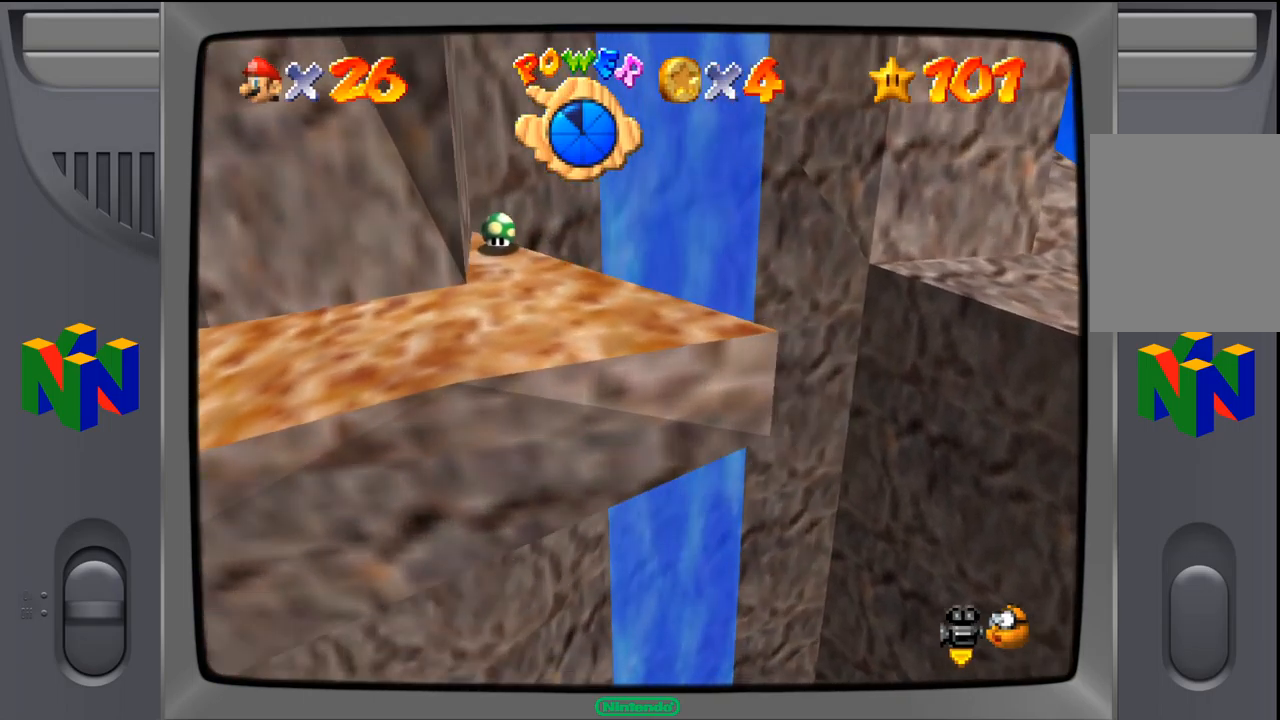
{"dt_ms": 500, "buttons": [], "left_stick": "up-right", "events": [[417, "left_stick", "right"], [467, "left_stick", "up-right"]]}
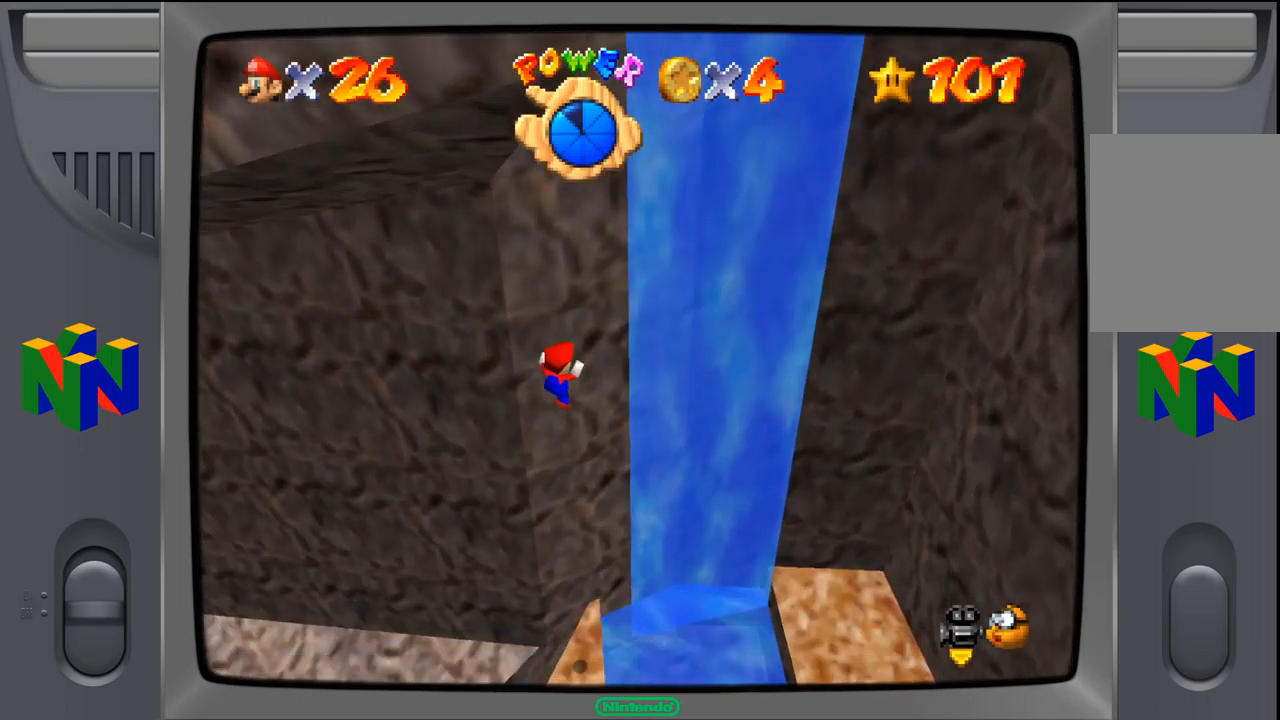
{"dt_ms": 500, "buttons": [], "left_stick": "up-right", "events": []}
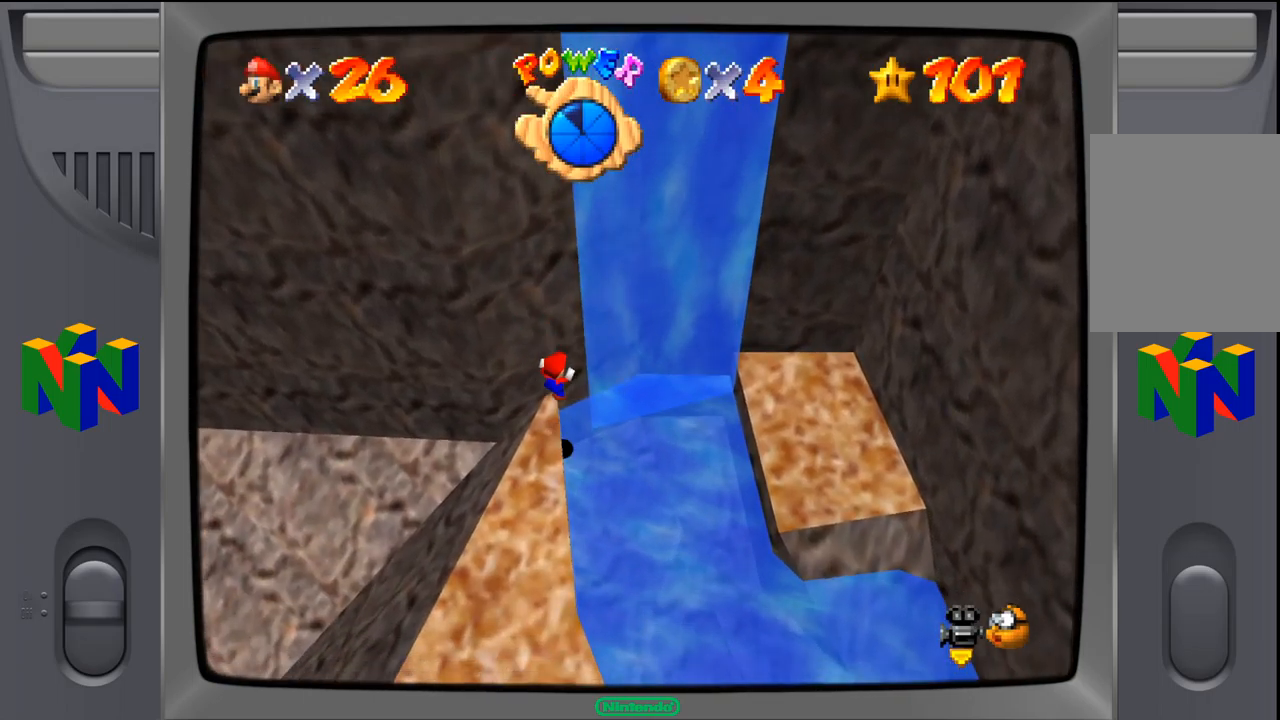
{"dt_ms": 500, "buttons": ["A"], "left_stick": "center", "events": [[267, "A", "down"], [283, "left_stick", "center"], [333, "A", "up"], [450, "A", "down"]]}
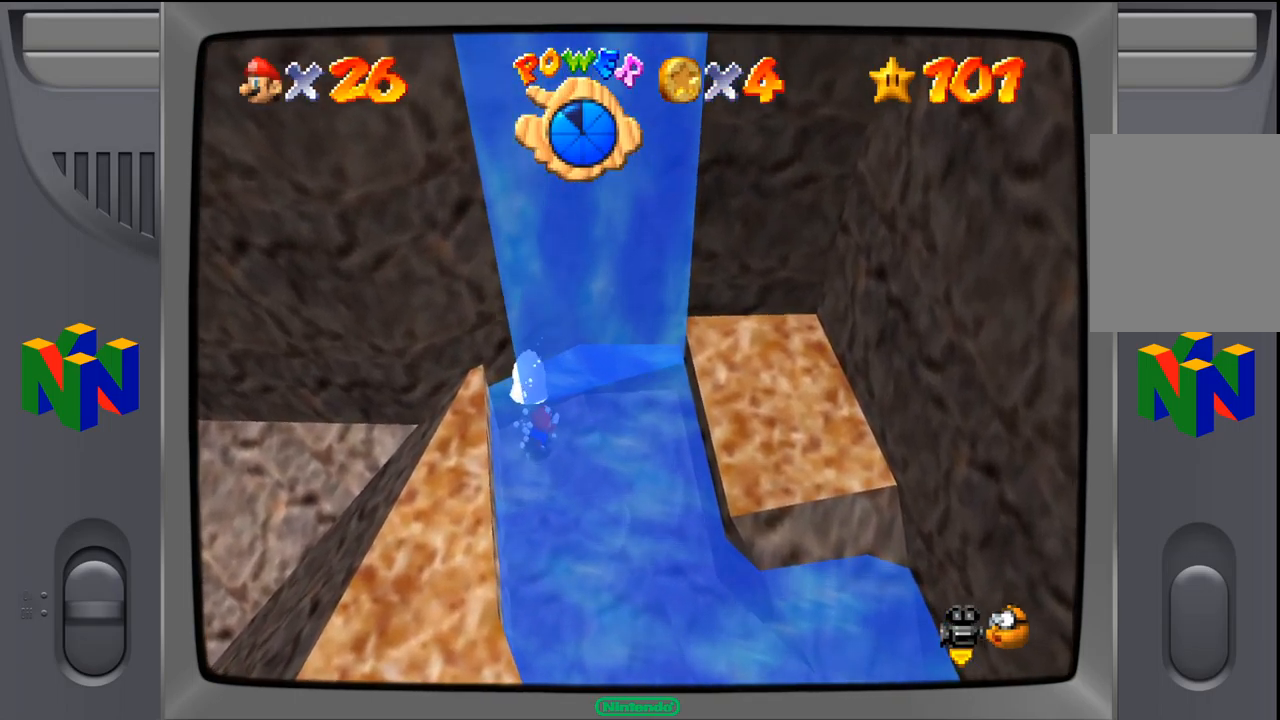
{"dt_ms": 516, "buttons": ["A"], "left_stick": "down", "events": [[17, "left_stick", "down"], [67, "A", "up"], [516, "A", "down"]]}
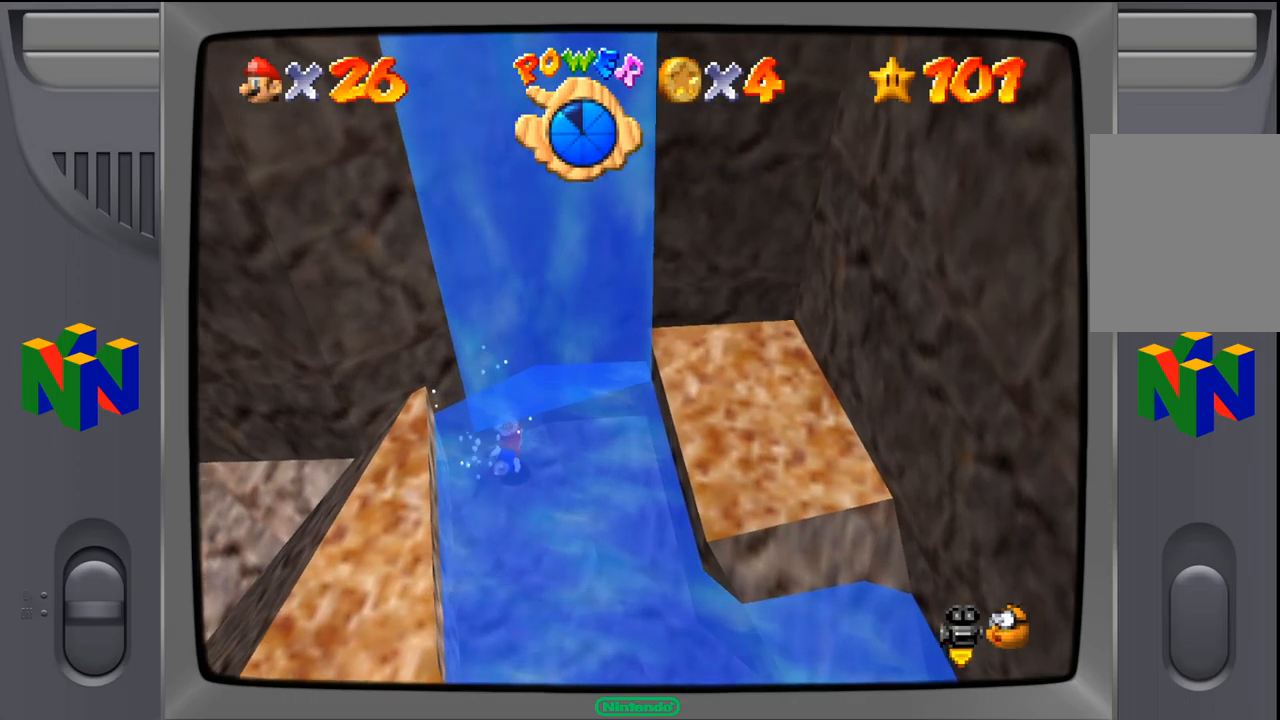
{"dt_ms": 1000, "buttons": ["A"], "left_stick": "down-right", "events": [[400, "A", "up"], [550, "left_stick", "down-right"], [850, "A", "down"]]}
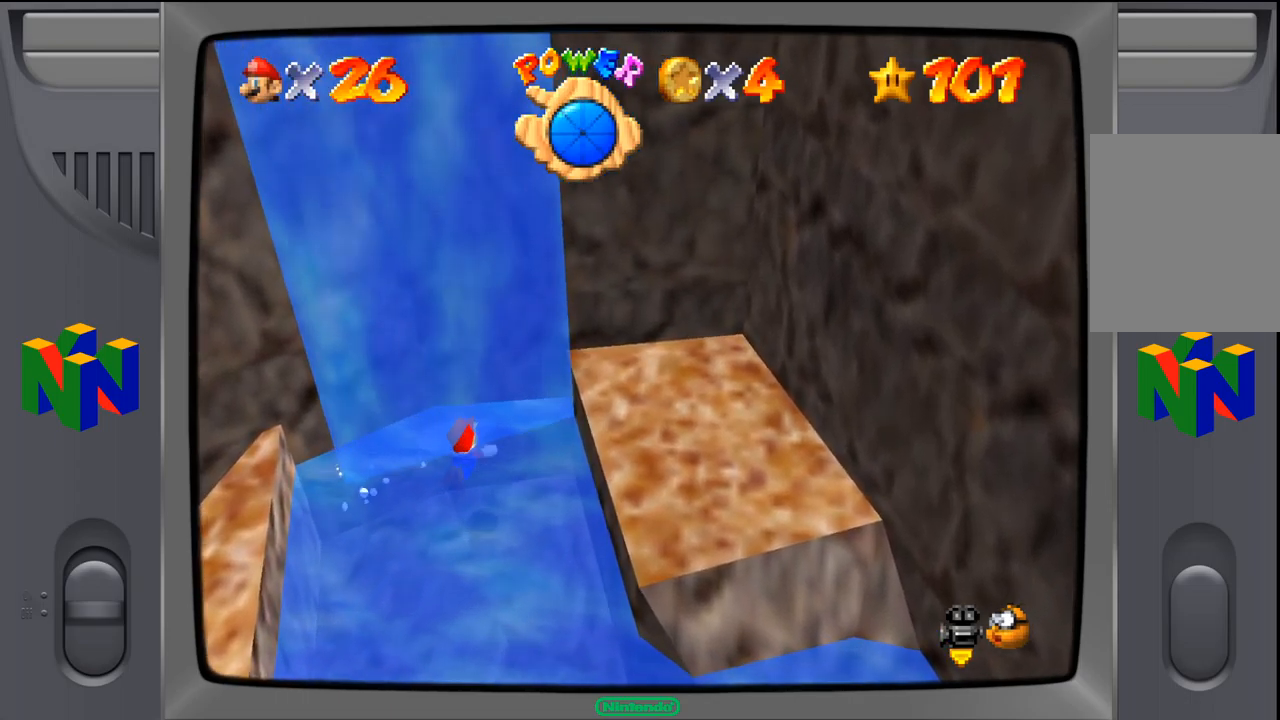
{"dt_ms": 500, "buttons": [], "left_stick": "down-right", "events": [[183, "A", "up"]]}
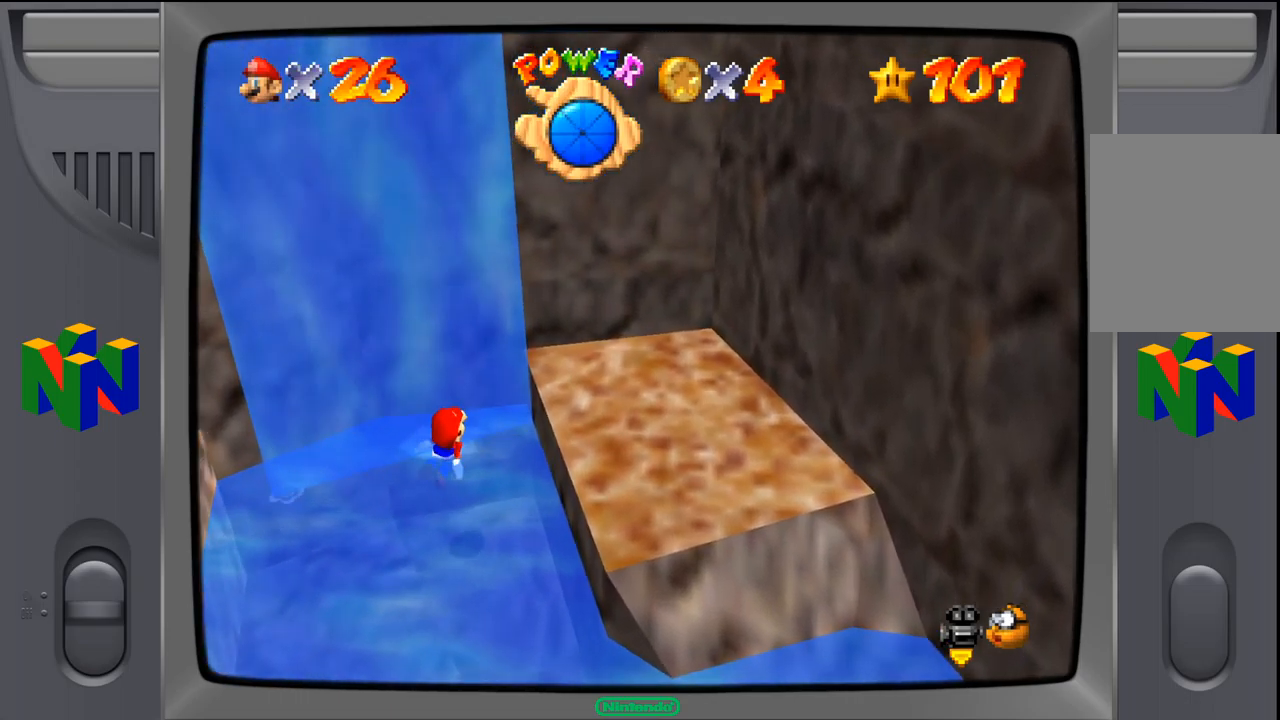
{"dt_ms": 500, "buttons": ["A"], "left_stick": "down-right", "events": [[217, "A", "down"]]}
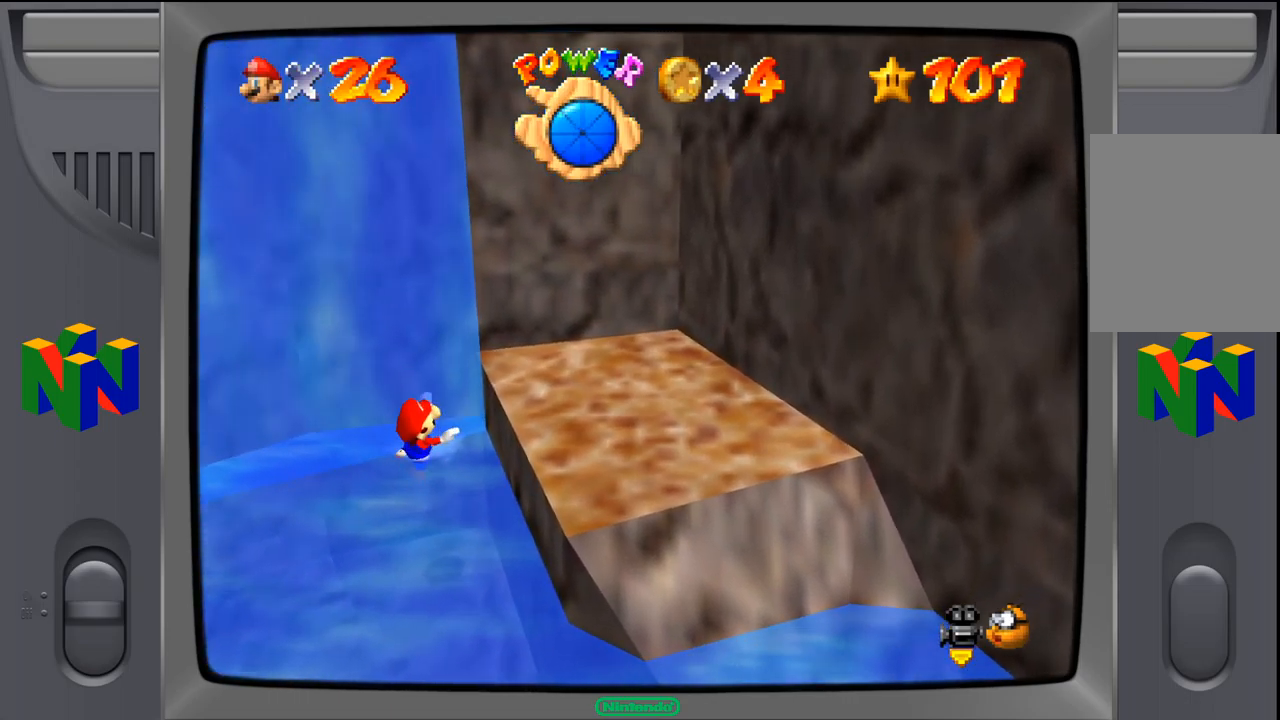
{"dt_ms": 500, "buttons": [], "left_stick": "down-left", "events": [[150, "A", "up"], [300, "left_stick", "down"], [433, "left_stick", "down-left"]]}
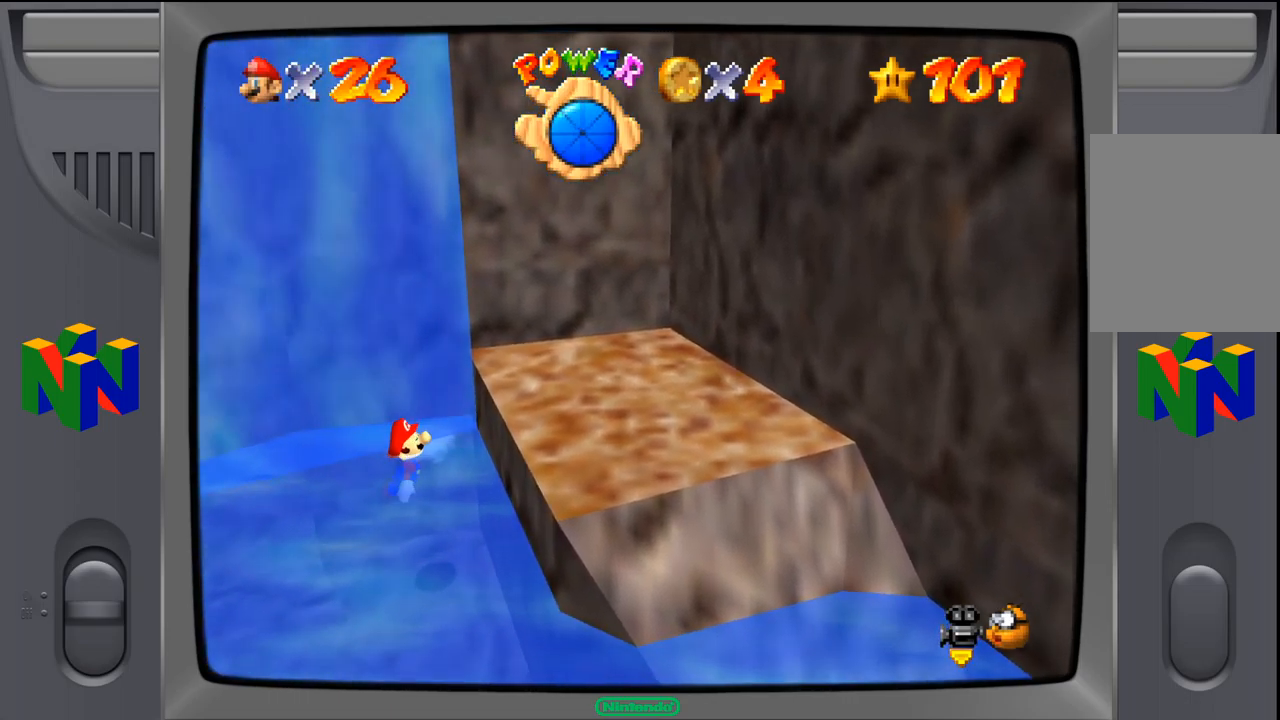
{"dt_ms": 500, "buttons": ["A"], "left_stick": "down-left", "events": [[433, "A", "down"]]}
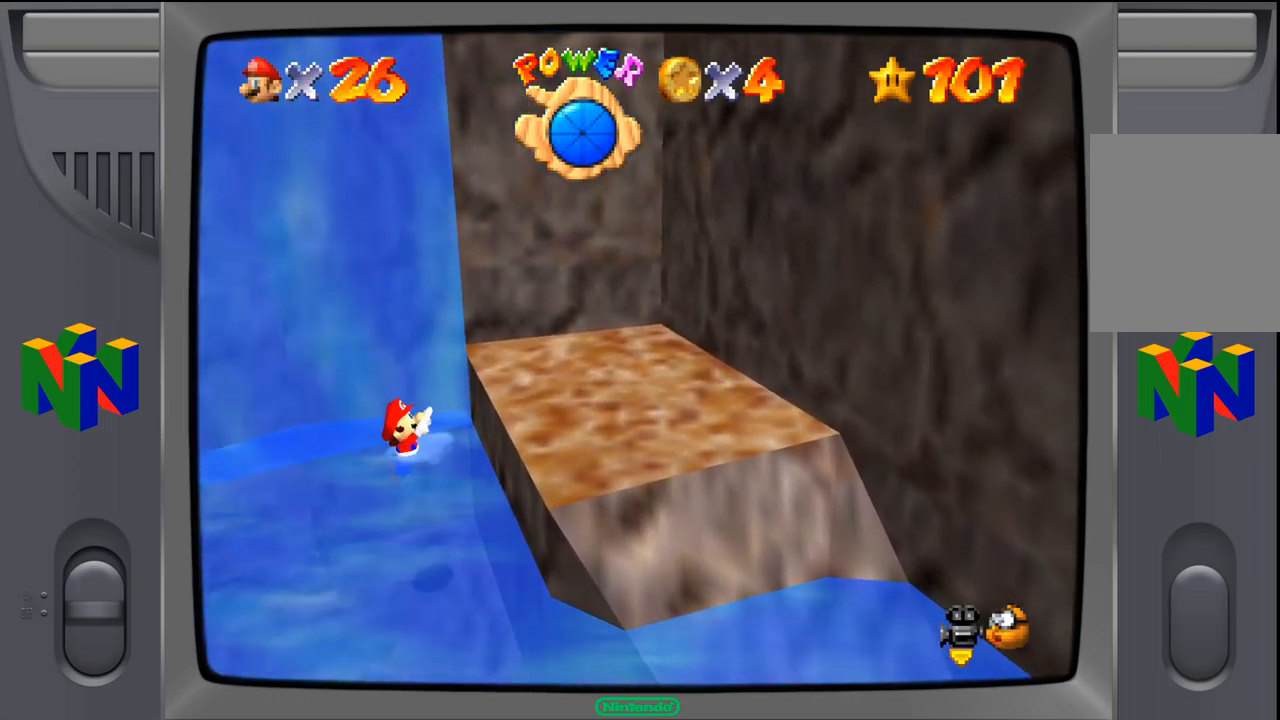
{"dt_ms": 500, "buttons": [], "left_stick": "down-left", "events": [[367, "A", "up"]]}
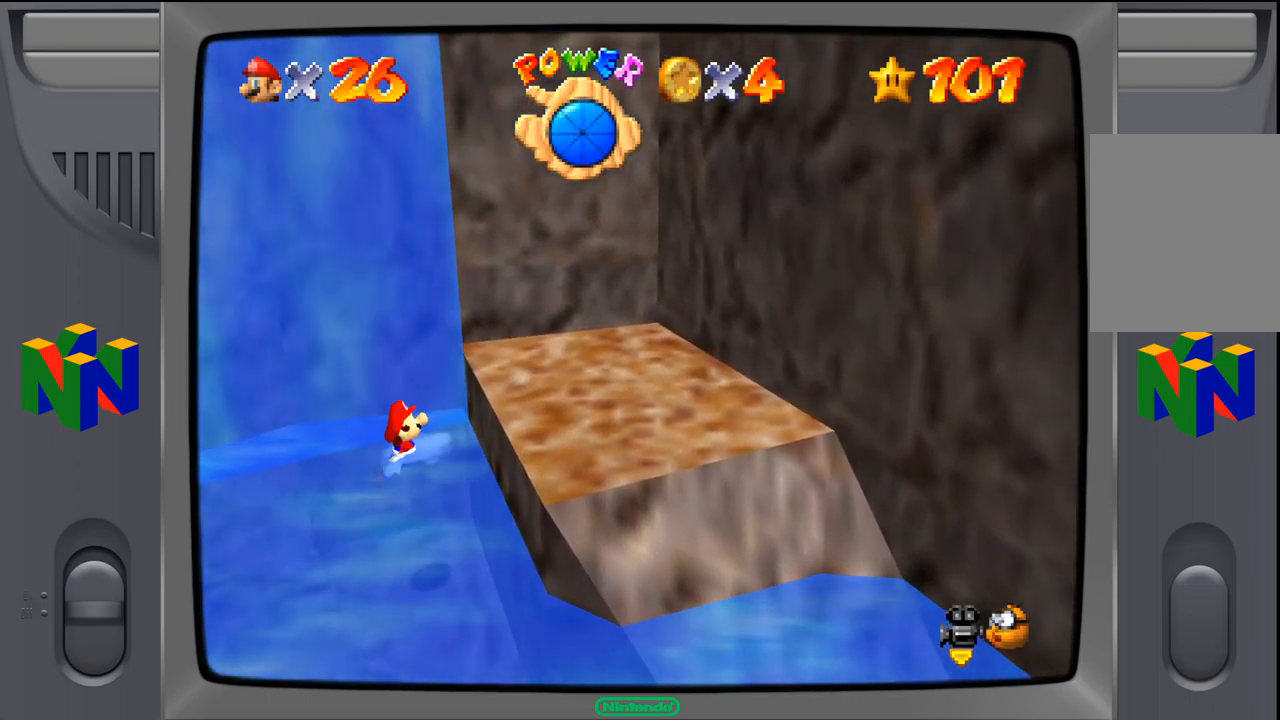
{"dt_ms": 500, "buttons": [], "left_stick": "down-left", "events": [[117, "left_stick", "down-right"], [450, "left_stick", "down-left"]]}
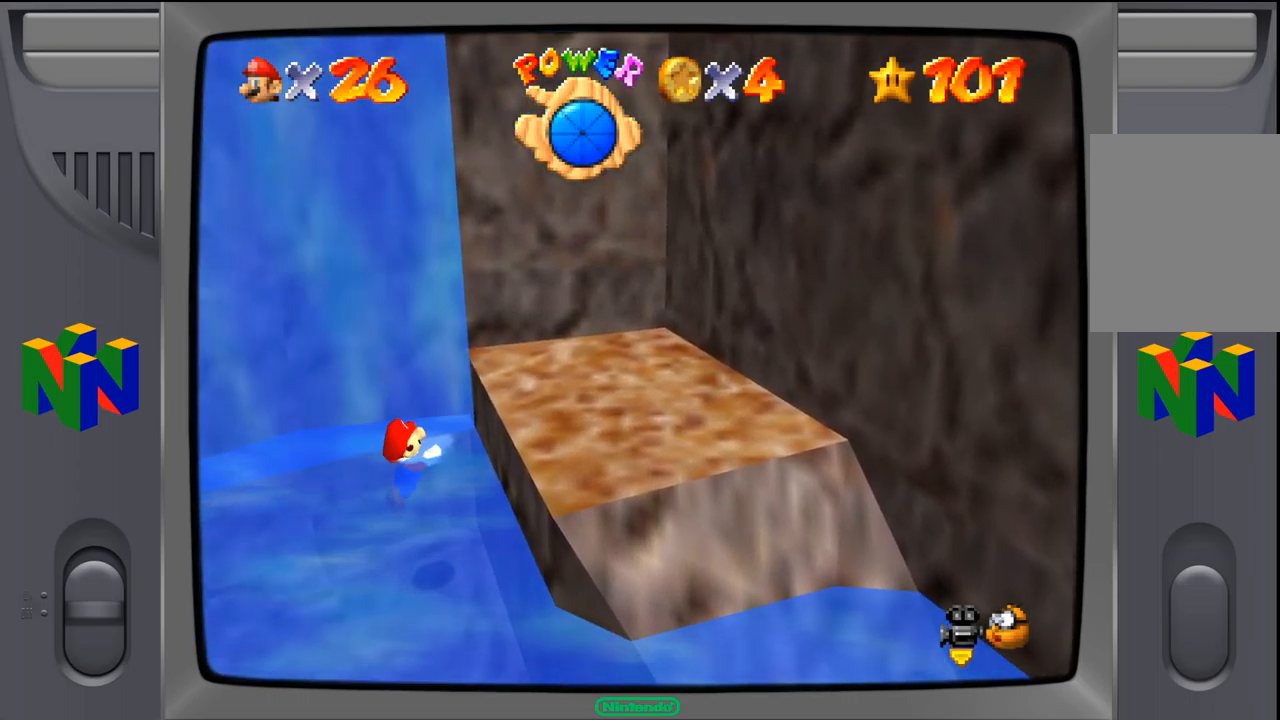
{"dt_ms": 500, "buttons": [], "left_stick": "down-left", "events": []}
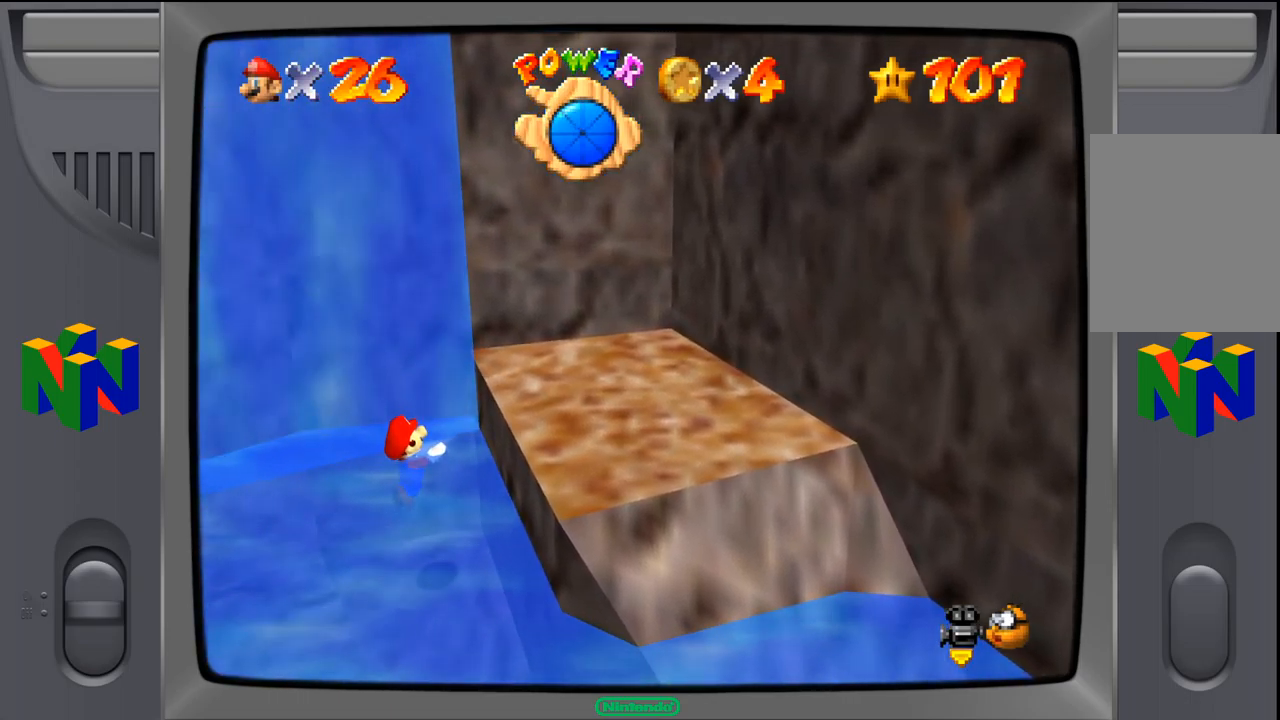
{"dt_ms": 500, "buttons": ["A"], "left_stick": "down-left", "events": [[217, "A", "down"]]}
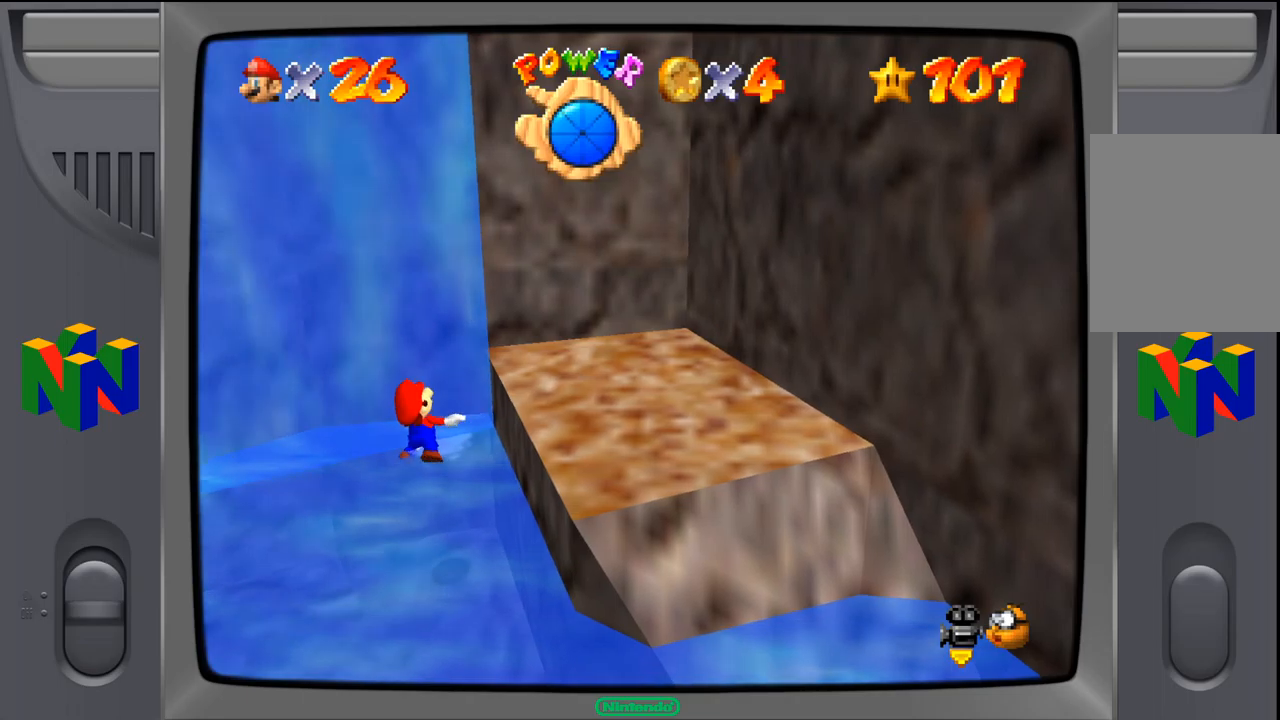
{"dt_ms": 500, "buttons": ["A"], "left_stick": "down-left", "events": [[67, "A", "up"], [484, "A", "down"]]}
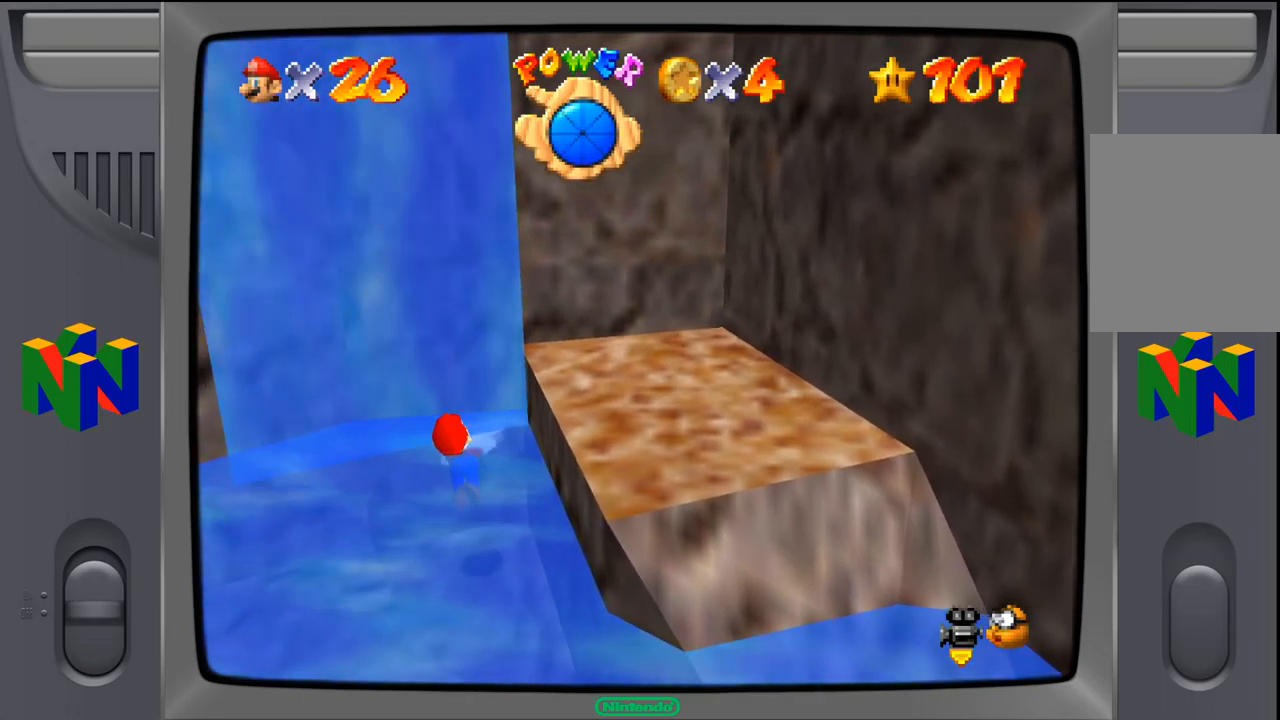
{"dt_ms": 500, "buttons": [], "left_stick": "down-left", "events": [[234, "A", "up"]]}
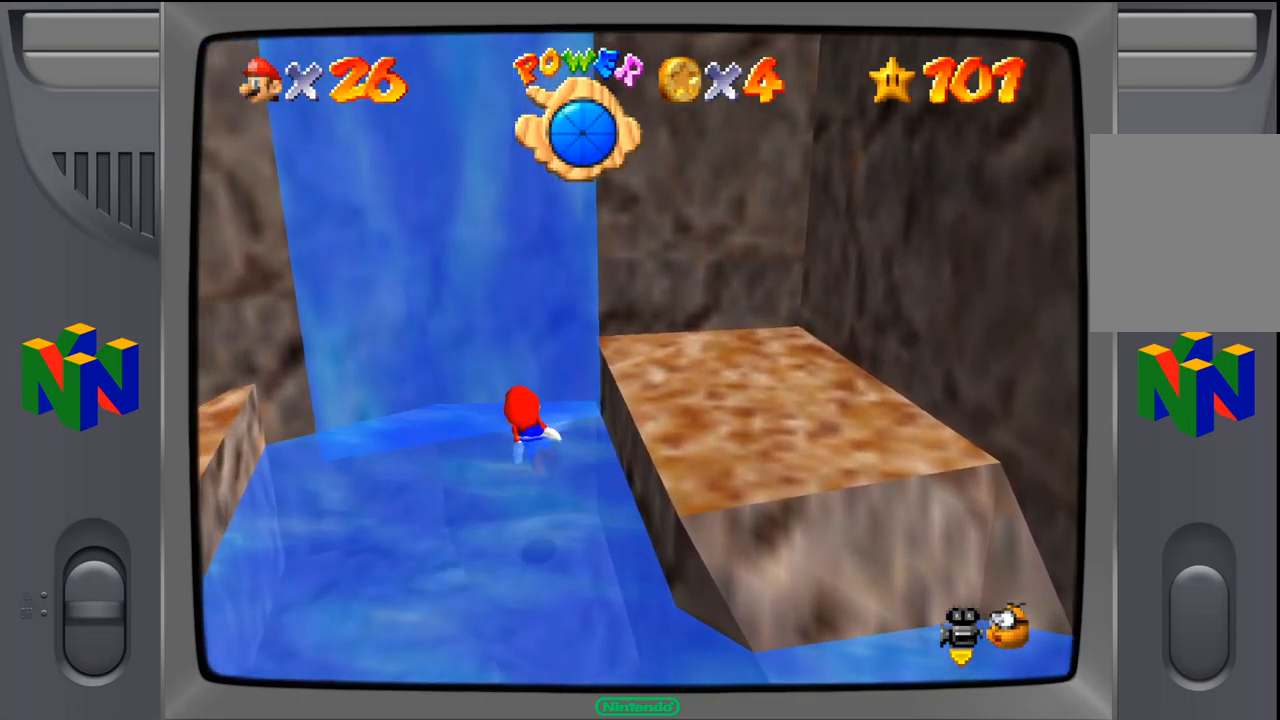
{"dt_ms": 500, "buttons": [], "left_stick": "down-left", "events": [[234, "A", "down"], [417, "A", "up"]]}